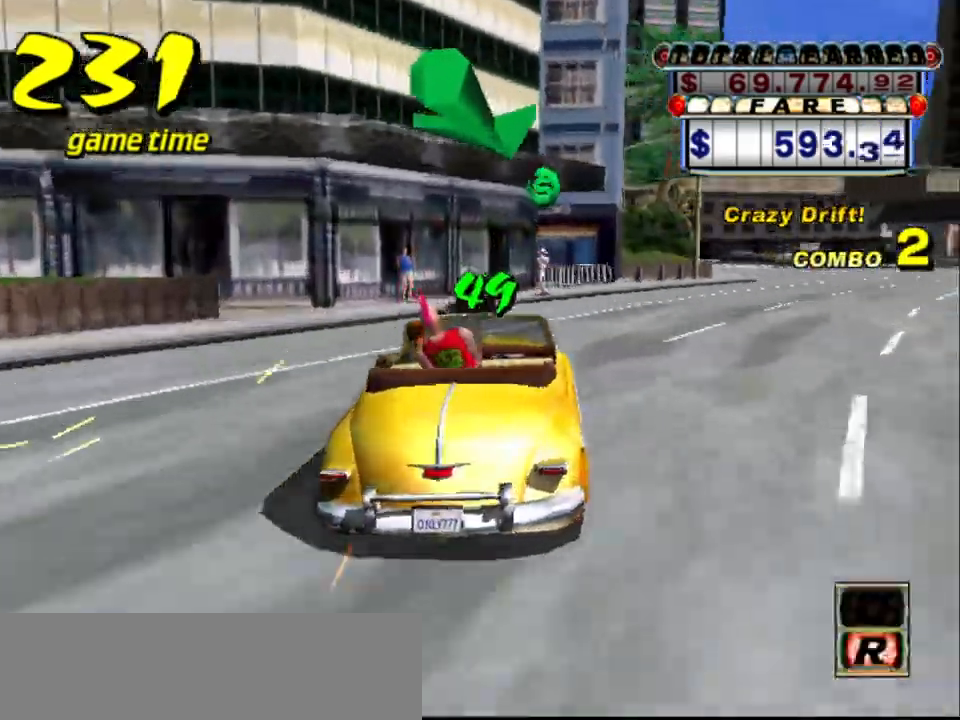
Gameplay with keyboard; each line is a JSON object with the keys held at the frame after it. "events" lists presses ("down") and releases ("up") of "a", "down", "left", "return", "right", "s", "space", "tab" and "up" between this image and that frame as [ms after this image, input, new state], when the widget could be followed in between. No other keys are recorded. Mouse input is not recorded.
{"keys": ["up"], "events": [[50, "a", "up"], [150, "s", "down"], [184, "up", "down"], [384, "s", "up"], [434, "right", "up"]]}
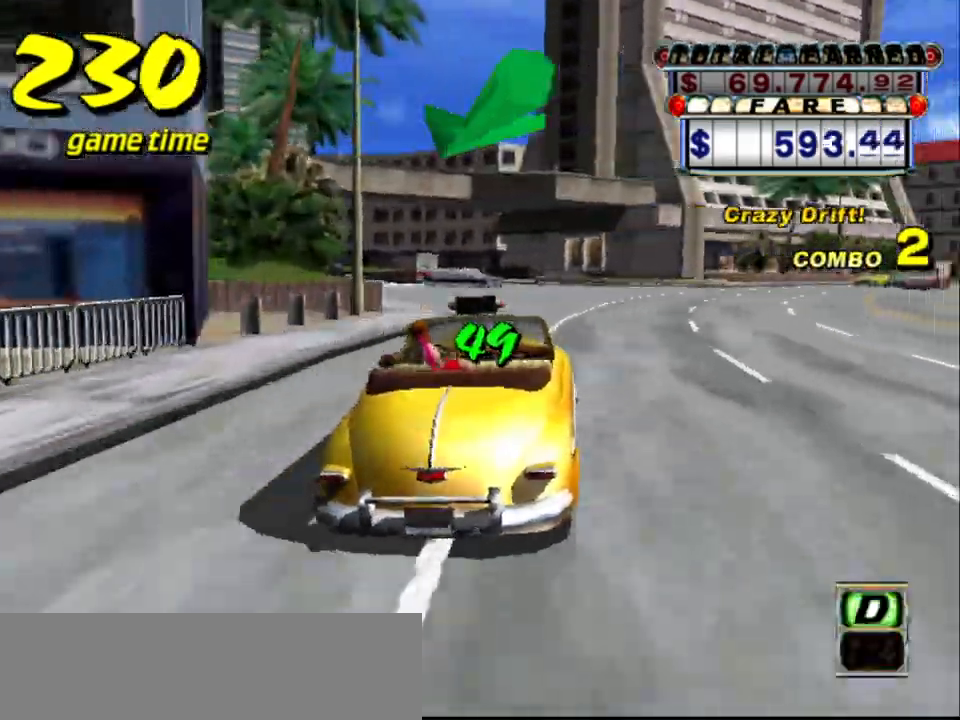
{"keys": ["left", "up"], "events": [[117, "left", "down"]]}
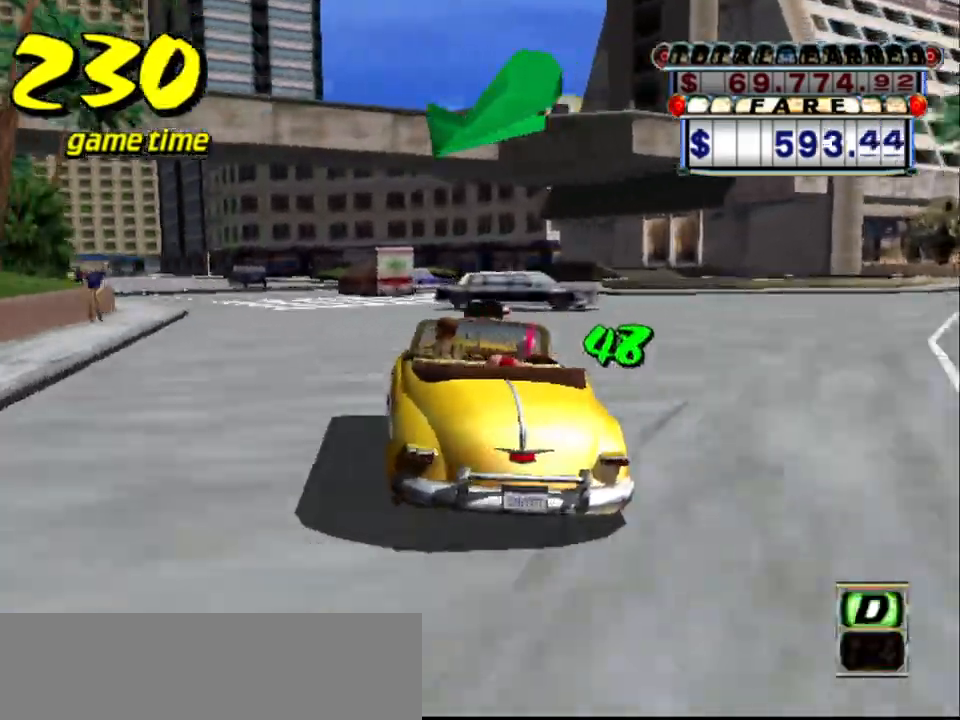
{"keys": ["up"], "events": [[184, "left", "up"]]}
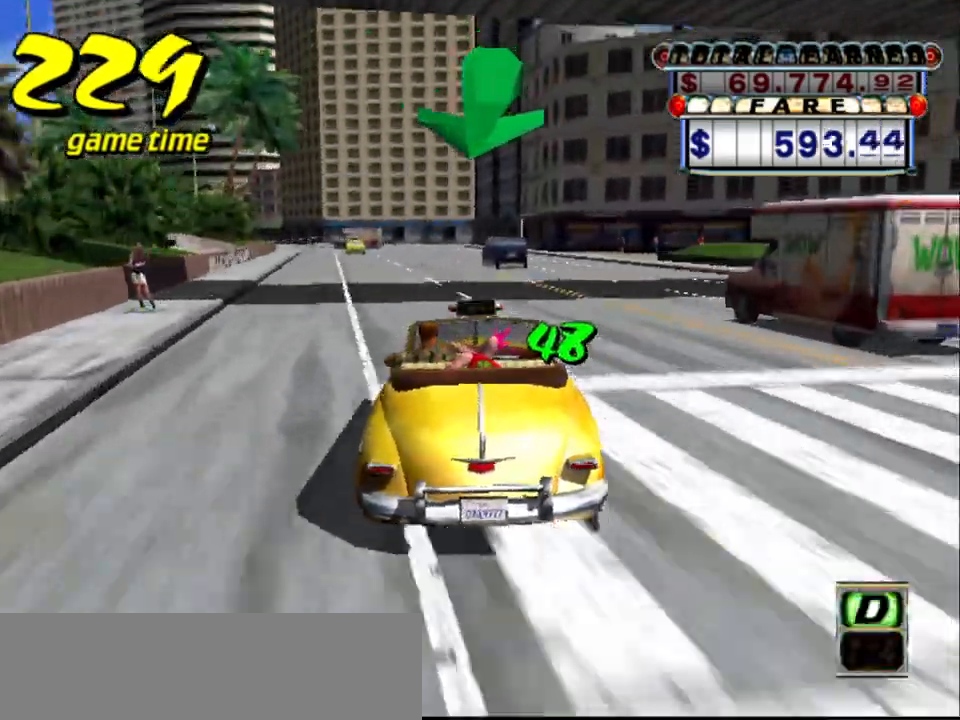
{"keys": ["up"], "events": [[184, "left", "down"], [284, "left", "up"]]}
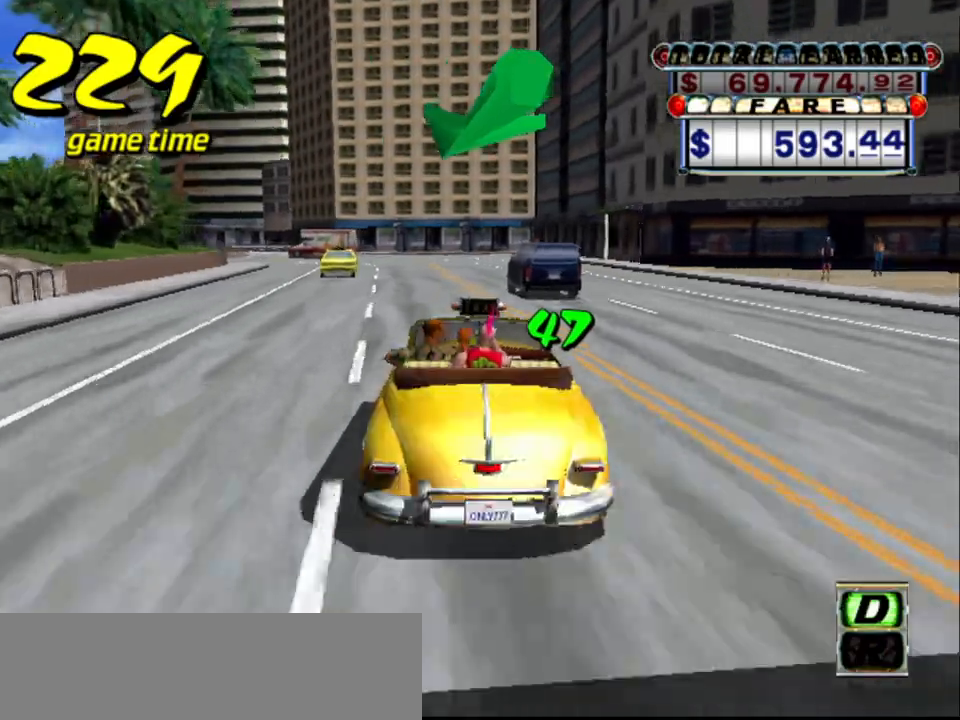
{"keys": ["a", "left", "s"], "events": [[17, "up", "up"], [117, "left", "down"], [217, "left", "up"], [400, "left", "down"], [434, "a", "down"], [484, "s", "down"]]}
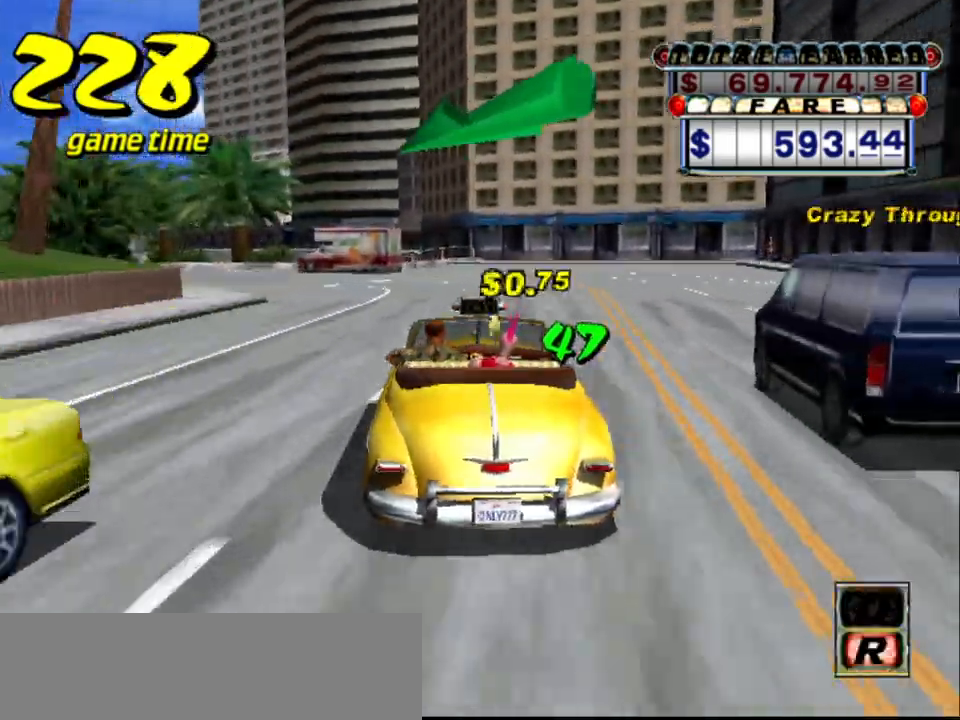
{"keys": ["a"], "events": [[84, "a", "up"], [84, "s", "up"], [134, "s", "down"], [184, "s", "up"], [267, "s", "down"], [367, "s", "up"], [467, "a", "down"], [467, "left", "up"]]}
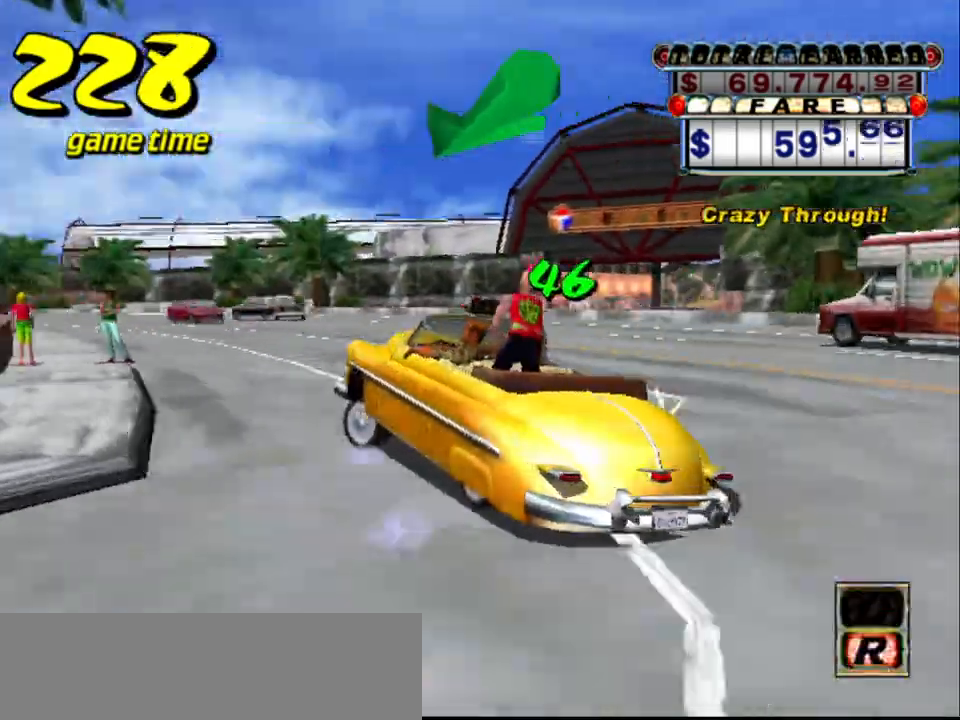
{"keys": ["a"], "events": [[50, "a", "up"], [200, "s", "down"], [234, "up", "down"], [284, "up", "up"], [334, "s", "up"], [467, "a", "down"]]}
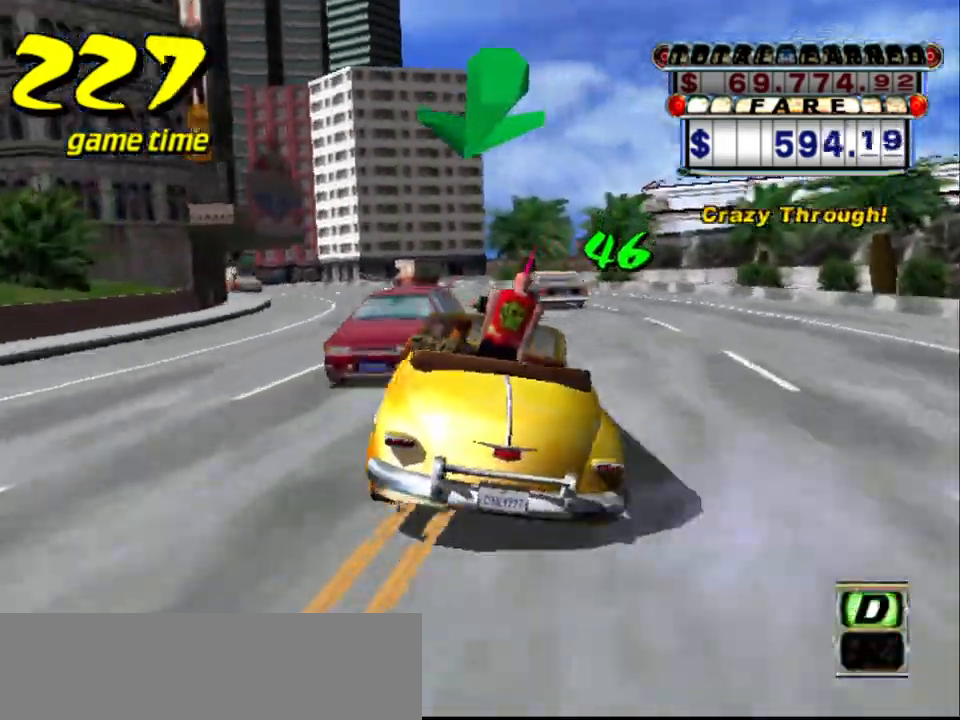
{"keys": ["up"], "events": [[67, "left", "down"], [117, "a", "up"], [167, "left", "up"], [250, "s", "down"], [300, "up", "down"], [484, "s", "up"]]}
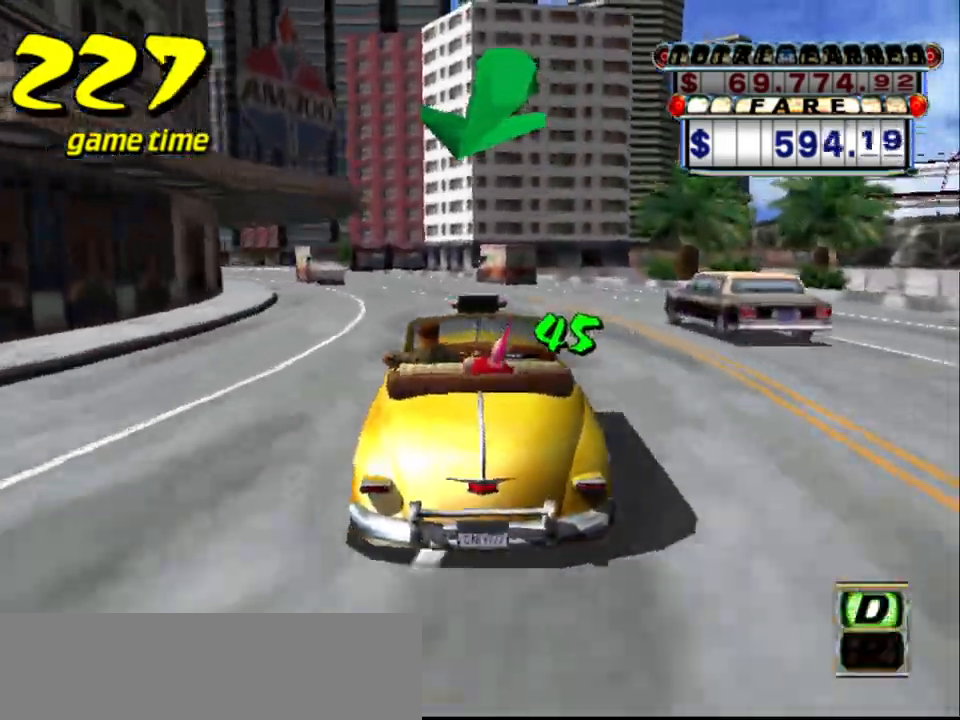
{"keys": [], "events": [[217, "left", "down"], [500, "left", "up"], [500, "up", "up"]]}
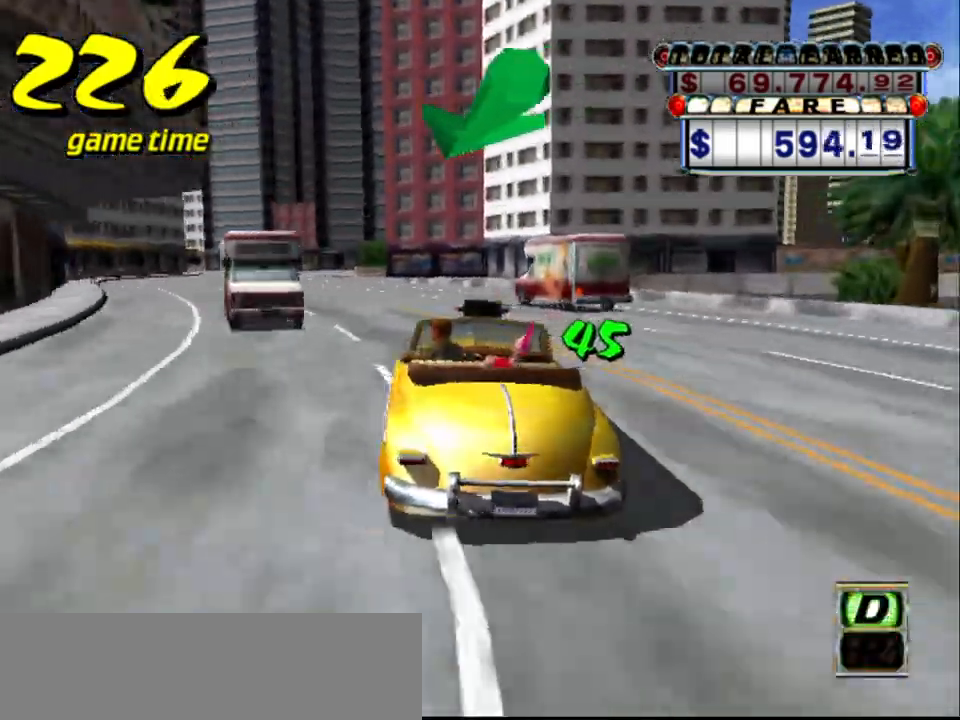
{"keys": ["up"], "events": [[50, "a", "down"], [150, "a", "up"], [200, "s", "down"], [284, "s", "up"], [467, "up", "down"]]}
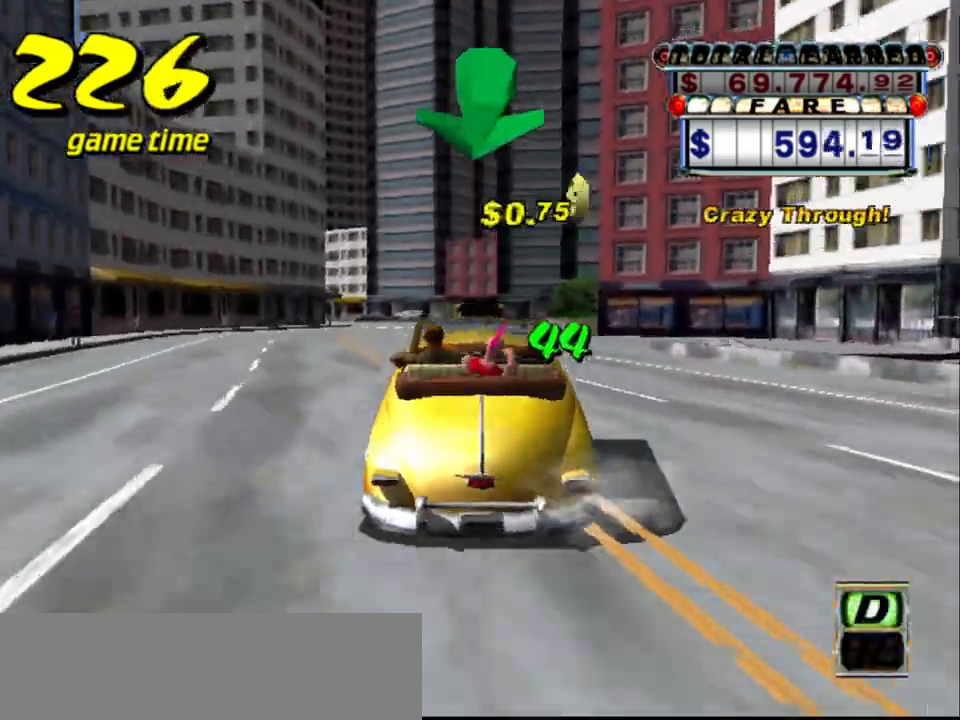
{"keys": ["right"], "events": [[17, "left", "down"], [117, "left", "up"], [167, "up", "up"], [450, "right", "down"]]}
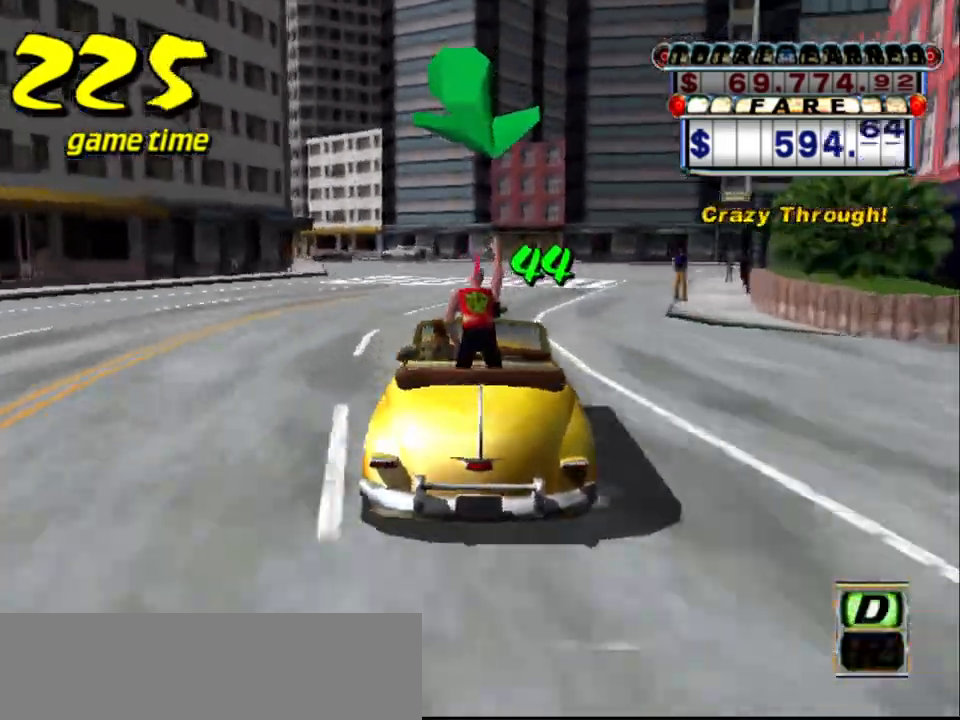
{"keys": ["right", "s", "up"], "events": [[34, "right", "up"], [134, "right", "down"], [167, "a", "down"], [317, "a", "up"], [450, "s", "down"], [450, "up", "down"]]}
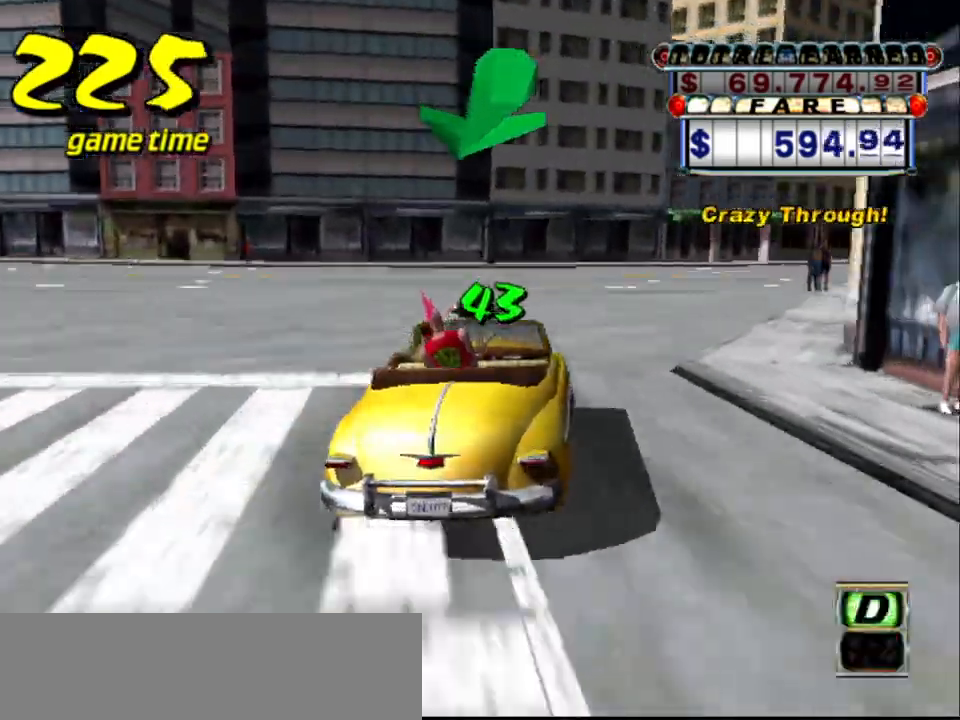
{"keys": ["a"], "events": [[100, "s", "up"], [334, "right", "up"], [334, "up", "up"], [484, "a", "down"]]}
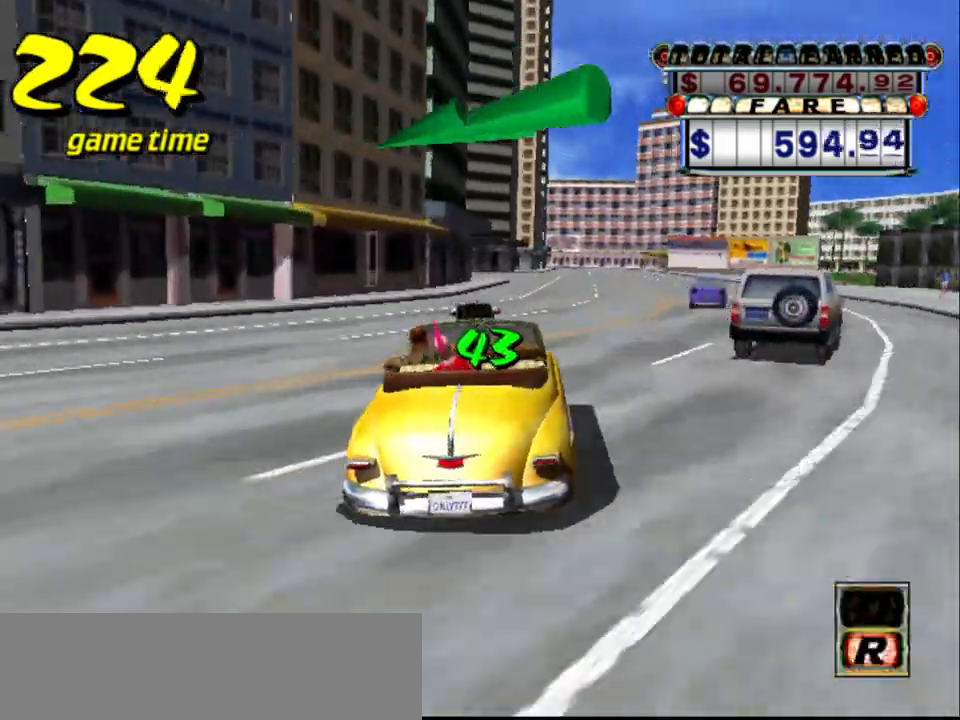
{"keys": ["right"], "events": [[34, "right", "down"], [67, "a", "up"], [167, "right", "up"], [200, "s", "down"], [300, "s", "up"], [484, "right", "down"]]}
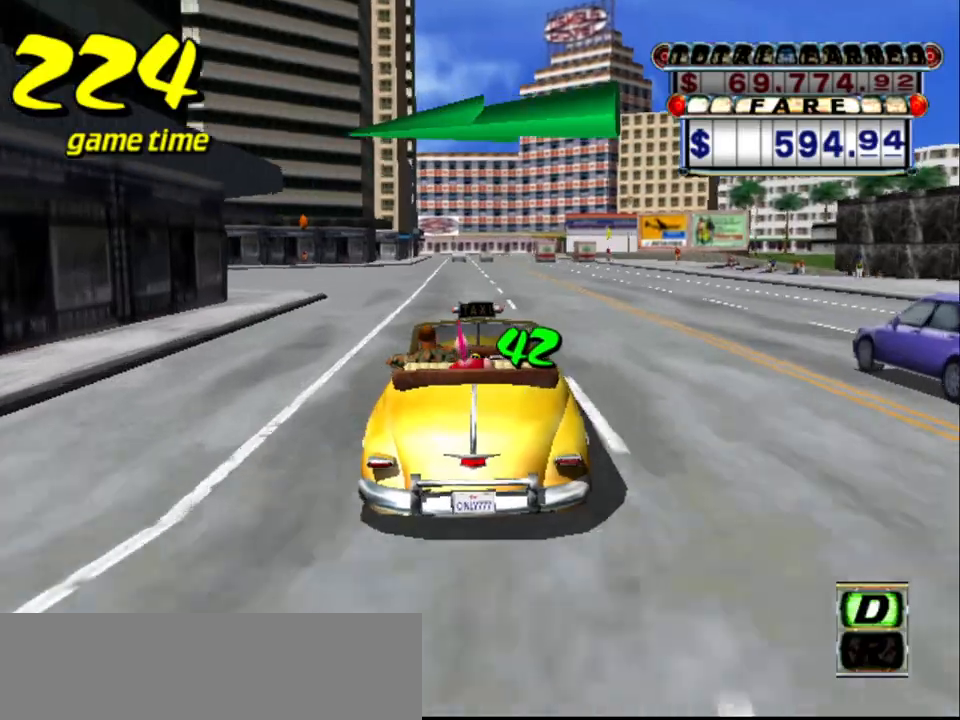
{"keys": ["up"], "events": [[84, "right", "up"], [134, "up", "down"]]}
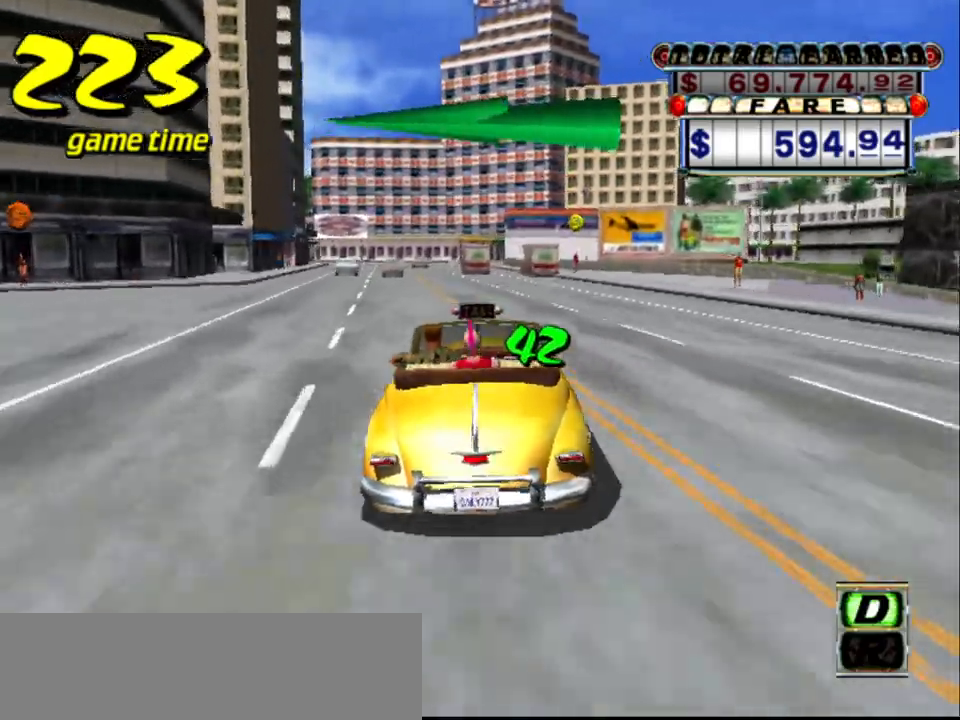
{"keys": [], "events": [[200, "left", "down"], [250, "left", "up"], [417, "up", "up"]]}
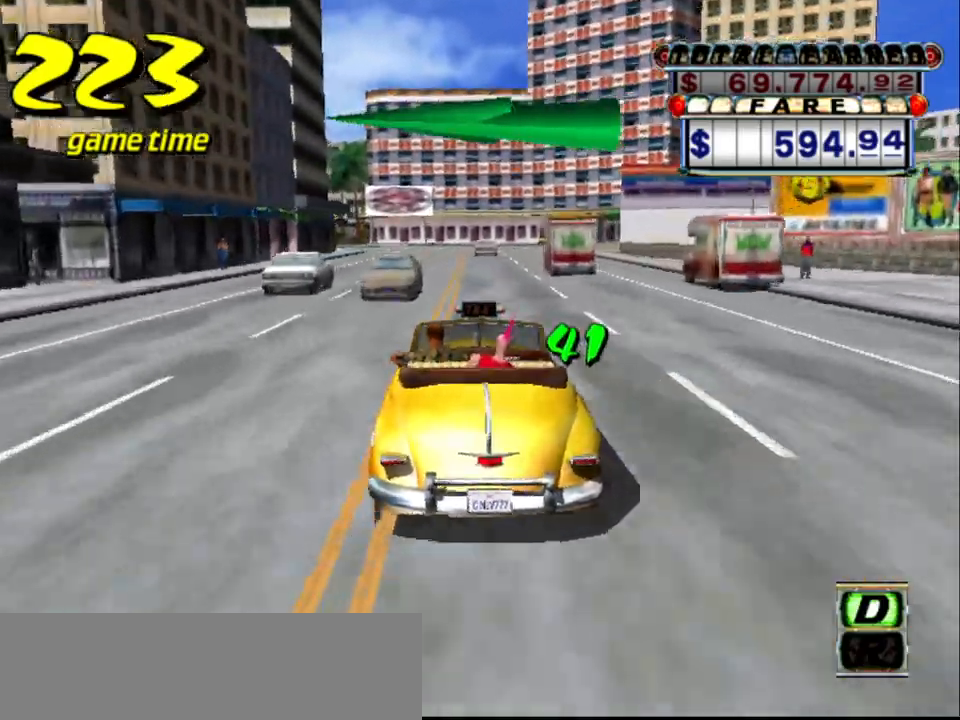
{"keys": [], "events": []}
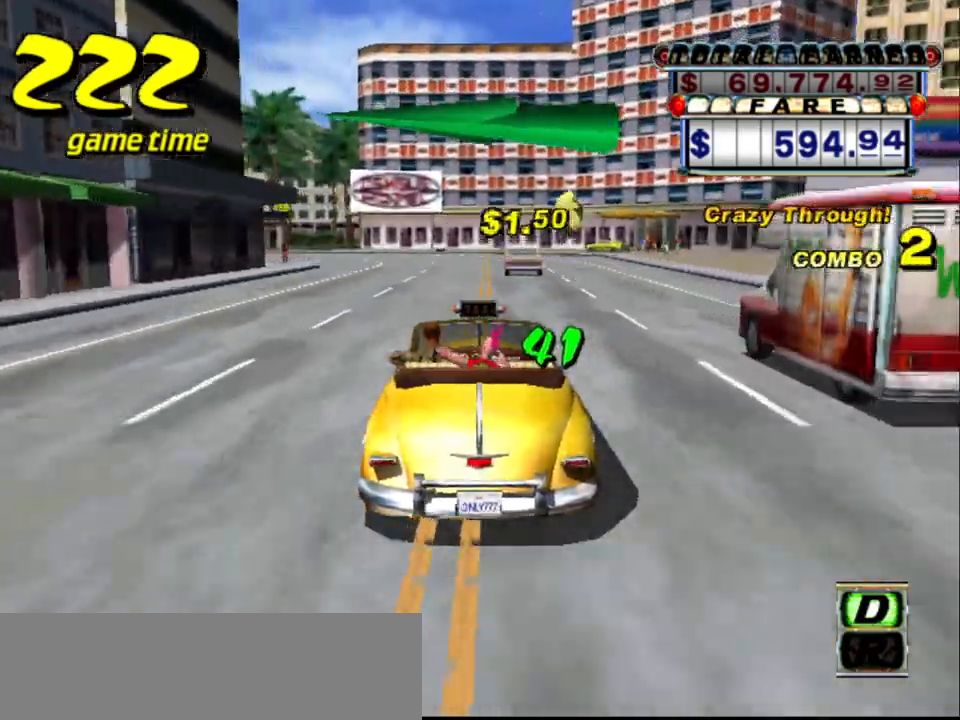
{"keys": ["left", "s"], "events": [[184, "left", "down"], [267, "a", "down"], [267, "s", "down"], [317, "left", "up"], [450, "left", "down"], [500, "a", "up"]]}
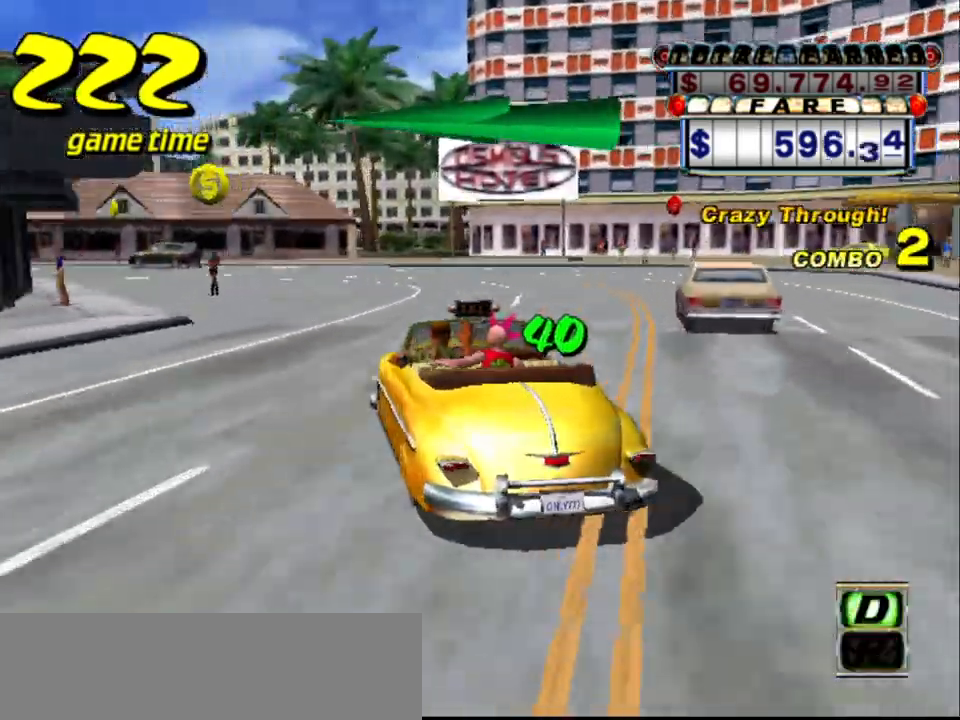
{"keys": ["left", "s", "up"], "events": [[50, "left", "up"], [50, "s", "up"], [150, "left", "down"], [234, "a", "down"], [334, "a", "up"], [434, "s", "down"], [467, "up", "down"]]}
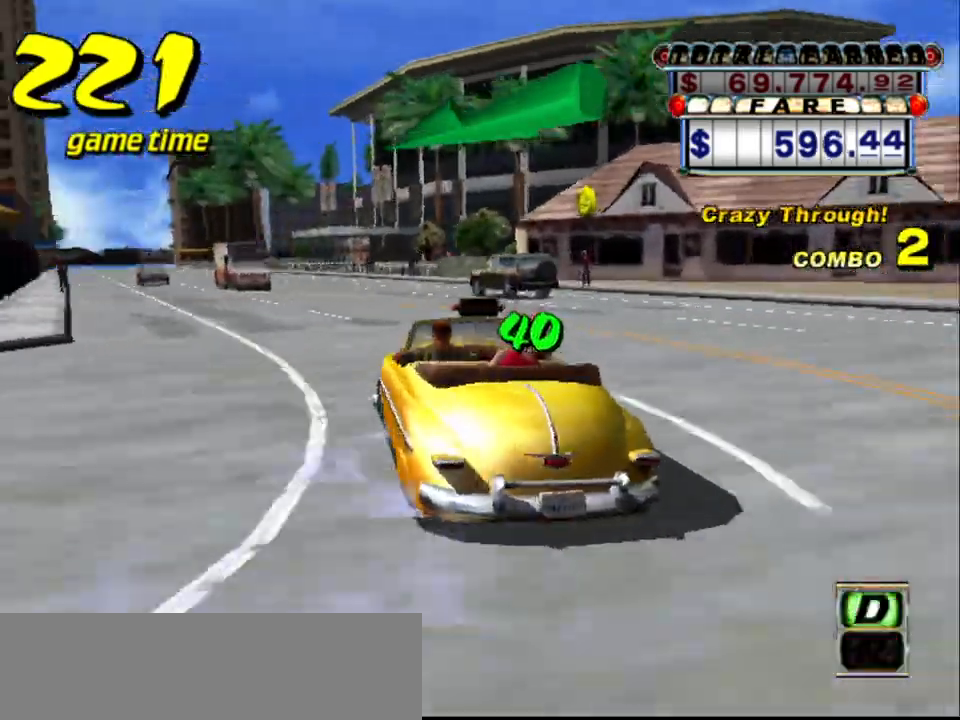
{"keys": [], "events": [[67, "left", "up"], [117, "s", "up"], [117, "up", "up"], [400, "a", "down"], [400, "left", "down"], [484, "a", "up"], [484, "left", "up"]]}
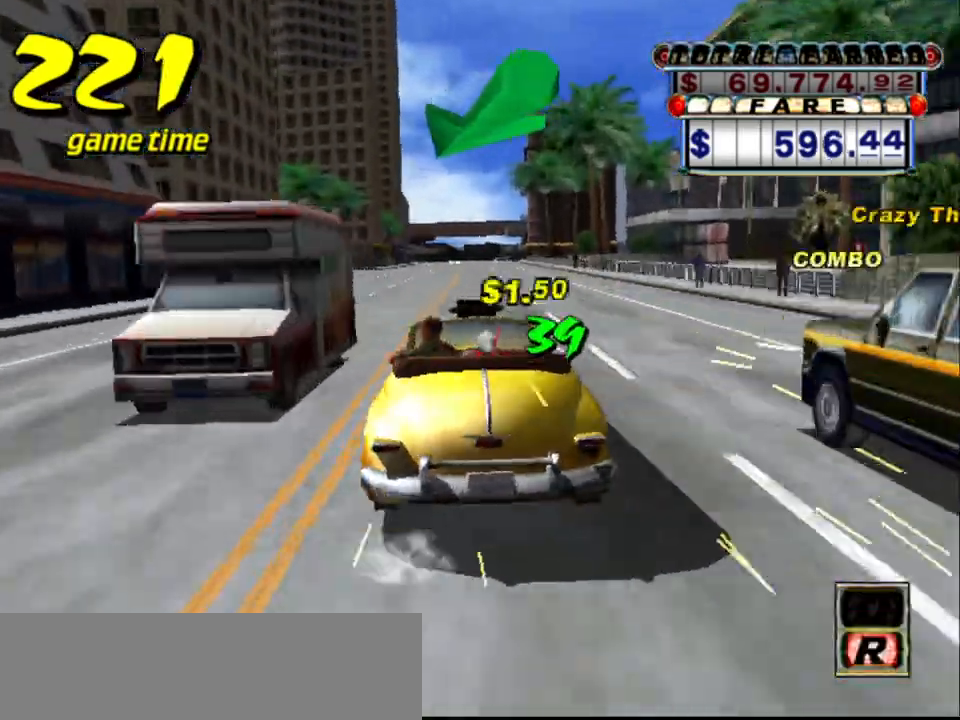
{"keys": ["up"], "events": [[84, "s", "down"], [134, "up", "down"], [267, "s", "up"], [317, "right", "down"], [417, "right", "up"]]}
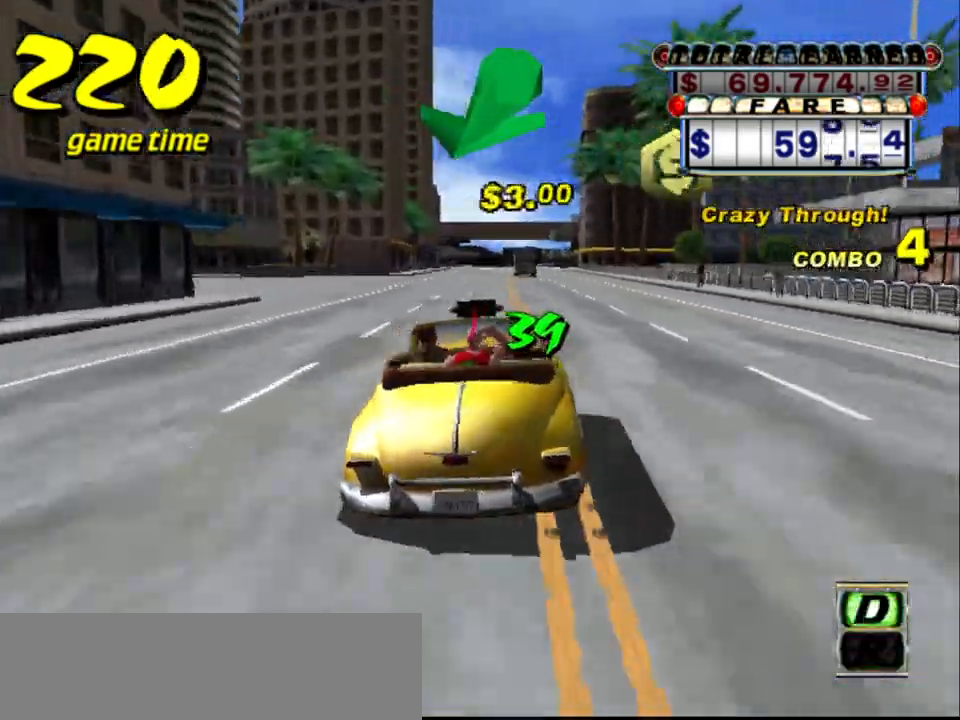
{"keys": ["s"], "events": [[150, "up", "up"], [234, "a", "down"], [284, "a", "up"], [417, "s", "down"]]}
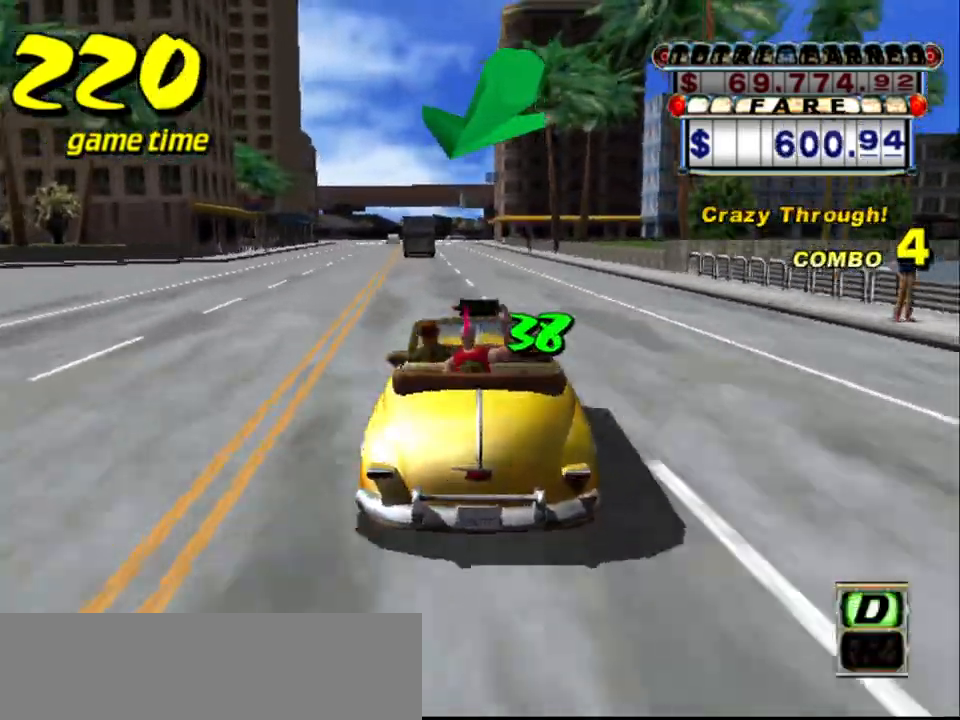
{"keys": [], "events": [[17, "left", "down"], [17, "s", "up"], [67, "left", "up"], [250, "up", "down"], [484, "up", "up"]]}
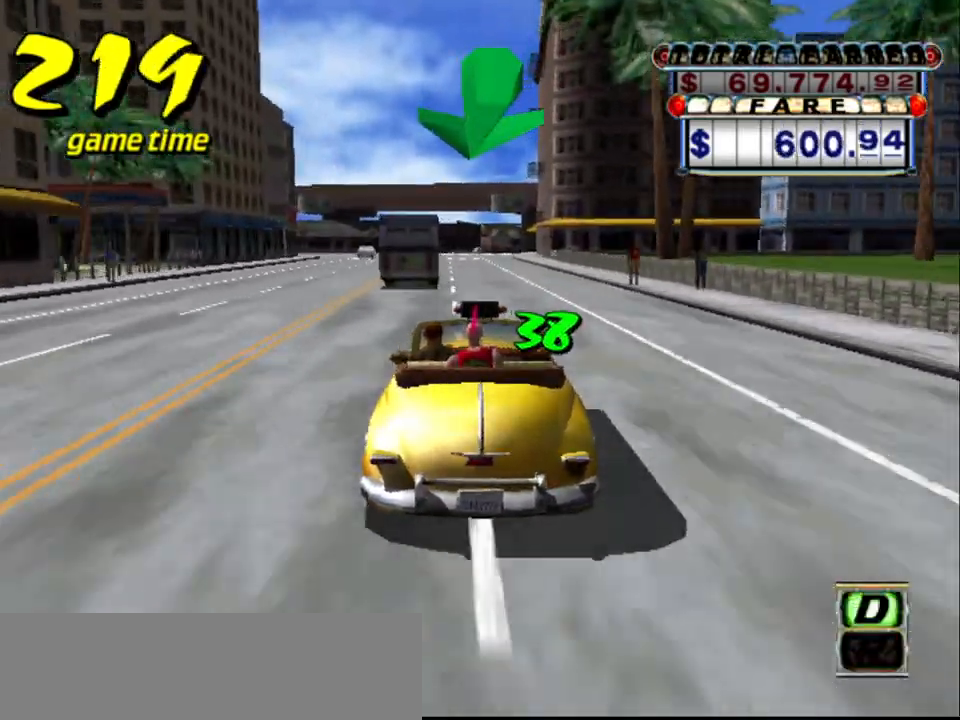
{"keys": ["up"], "events": [[84, "up", "down"], [400, "left", "down"], [450, "left", "up"]]}
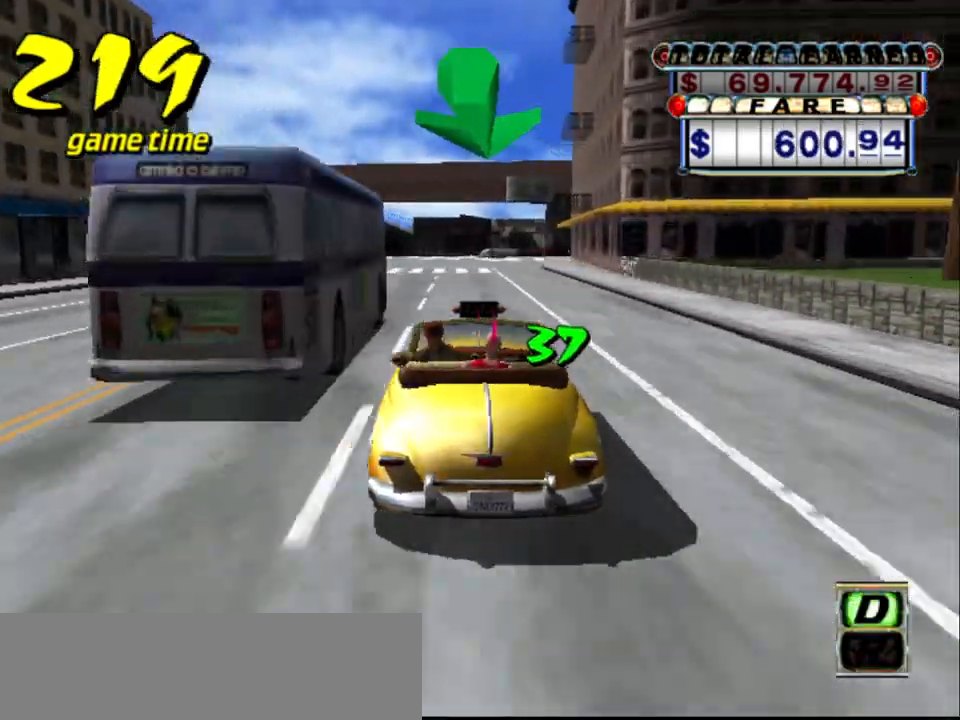
{"keys": [], "events": [[234, "up", "up"], [384, "left", "down"], [434, "left", "up"]]}
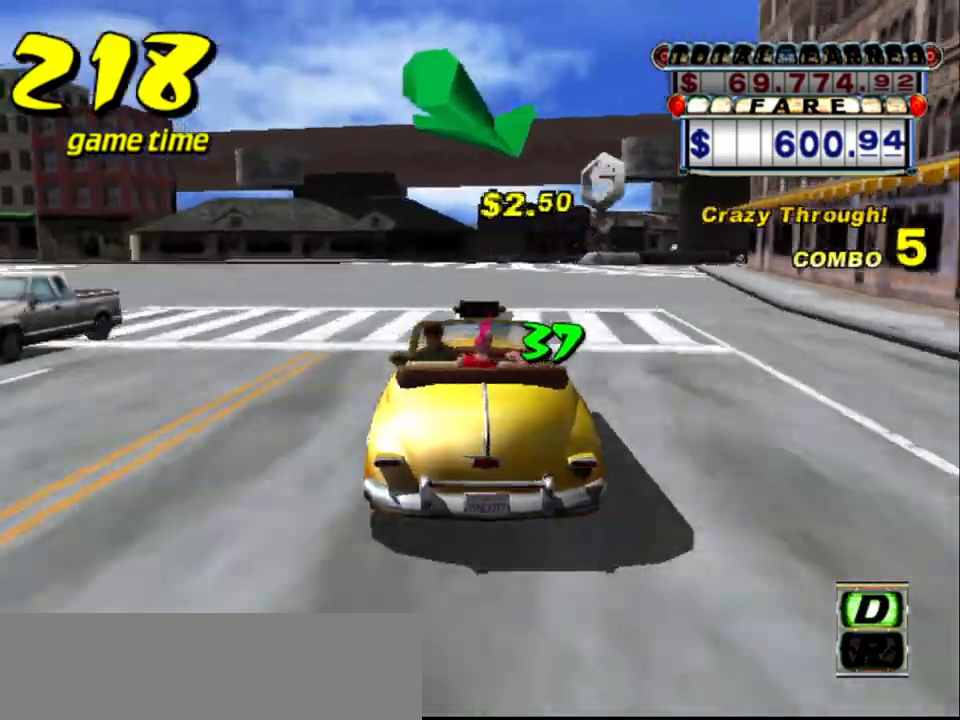
{"keys": ["right"], "events": [[167, "right", "down"], [250, "right", "up"], [434, "right", "down"]]}
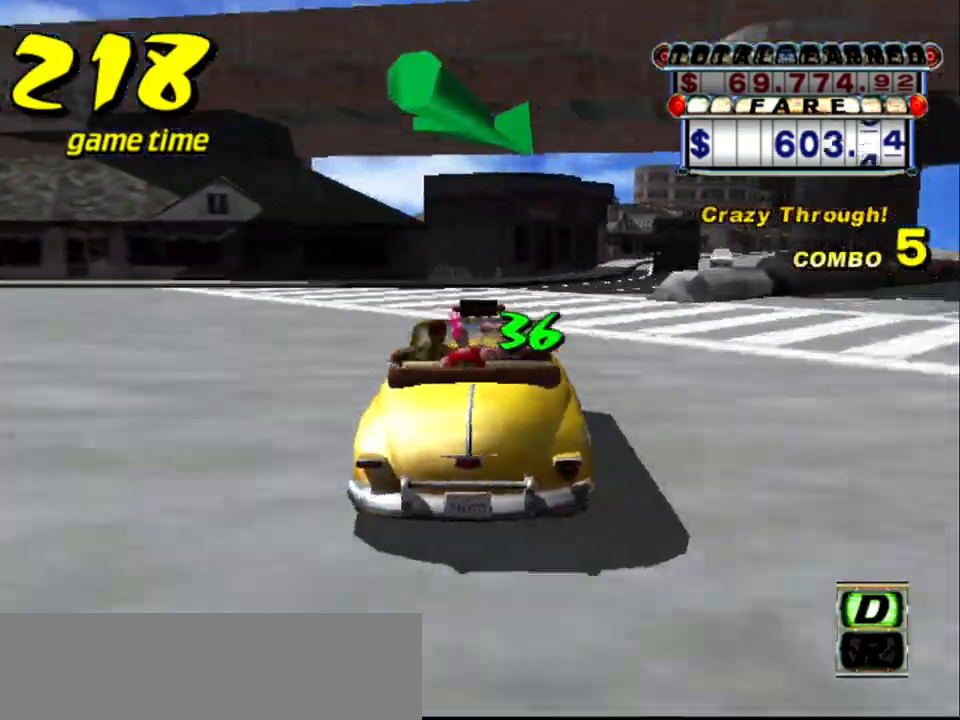
{"keys": [], "events": [[34, "right", "up"], [217, "right", "down"], [267, "right", "up"], [417, "left", "down"], [467, "left", "up"]]}
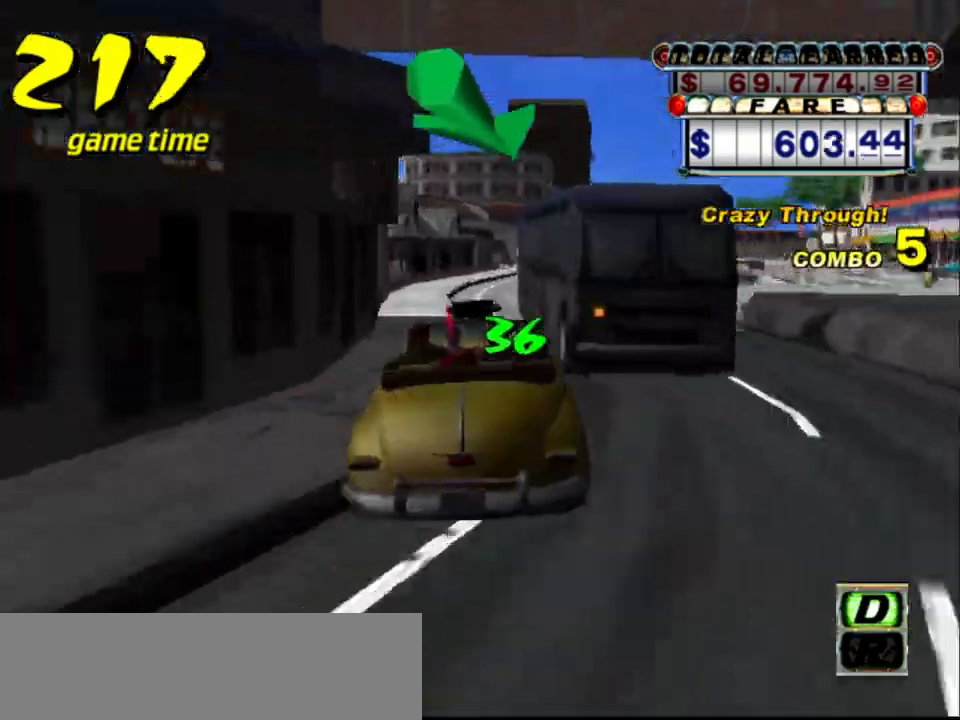
{"keys": [], "events": [[234, "right", "down"], [284, "right", "up"]]}
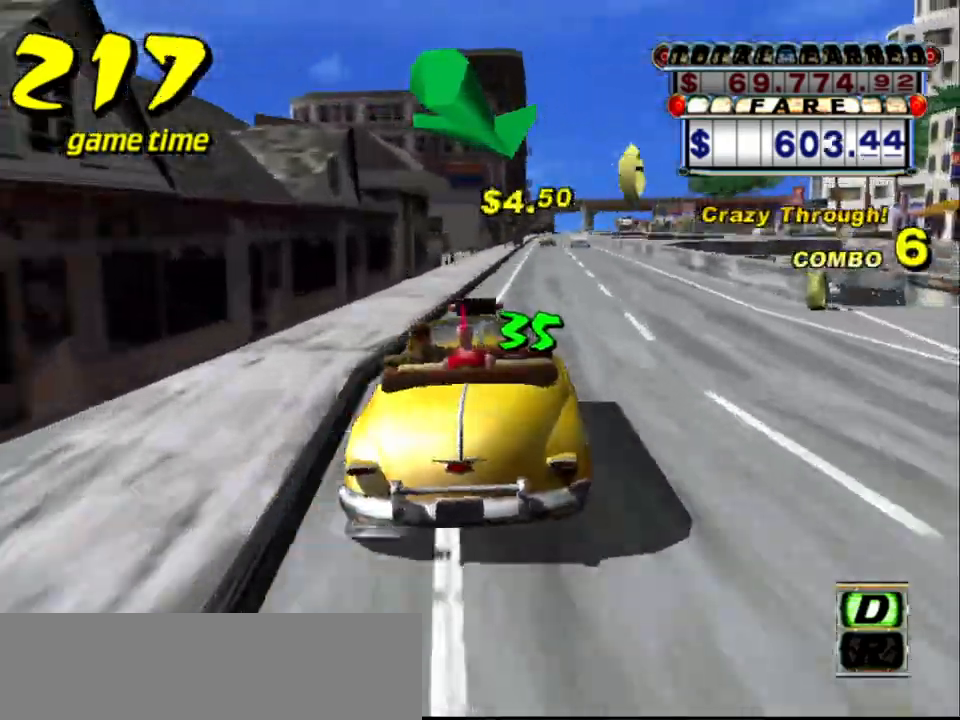
{"keys": [], "events": [[217, "right", "down"], [267, "right", "up"]]}
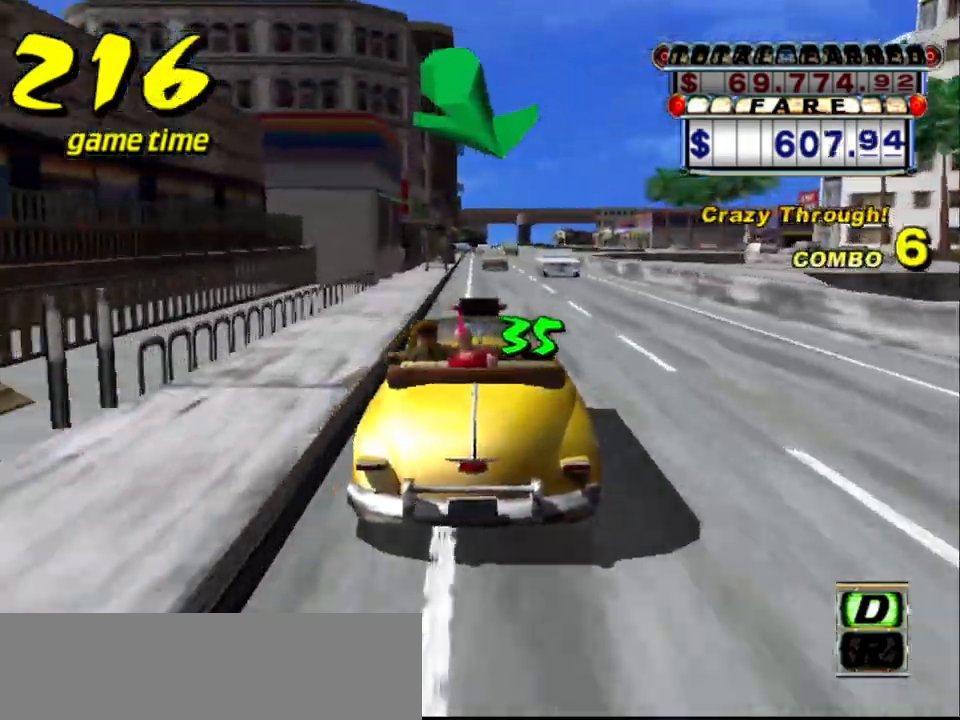
{"keys": ["a", "left"], "events": [[167, "right", "down"], [267, "right", "up"], [467, "a", "down"], [467, "left", "down"]]}